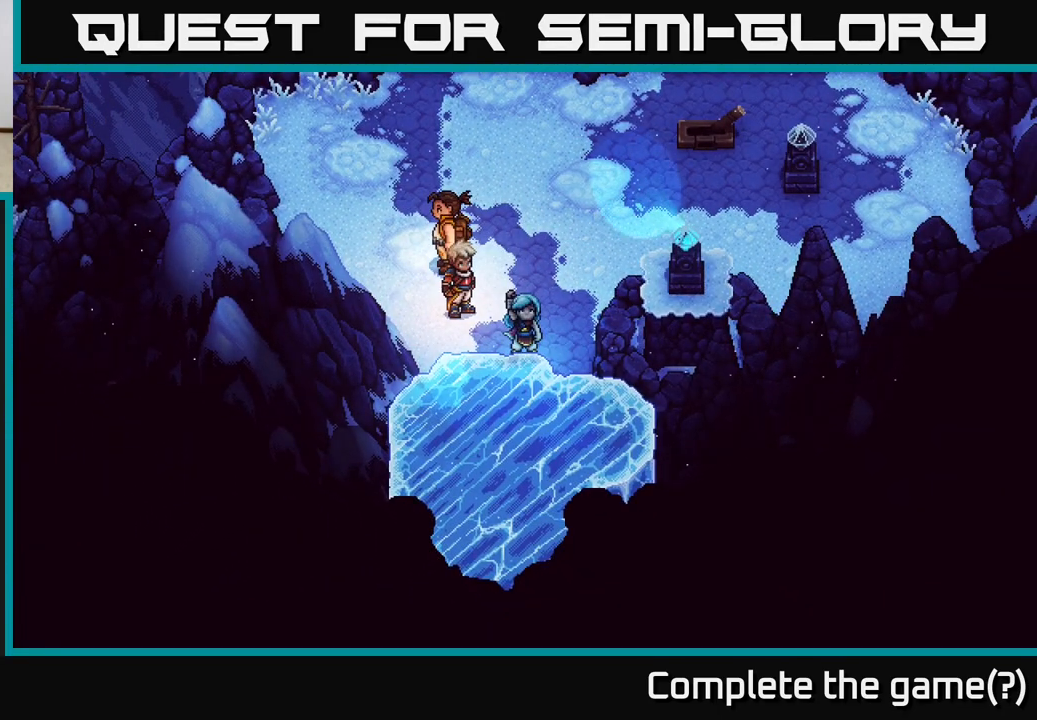
Gameplay with a controller (Xbox layout); each line is a JSON object with the inputs held at the frame after it. "events" lists button and stick changes between this image and that frame as [ms after this image, input, new state], when the widget could be followed in between.
{"buttons": ["R2"], "left_stick": "center", "right_stick": "center", "events": []}
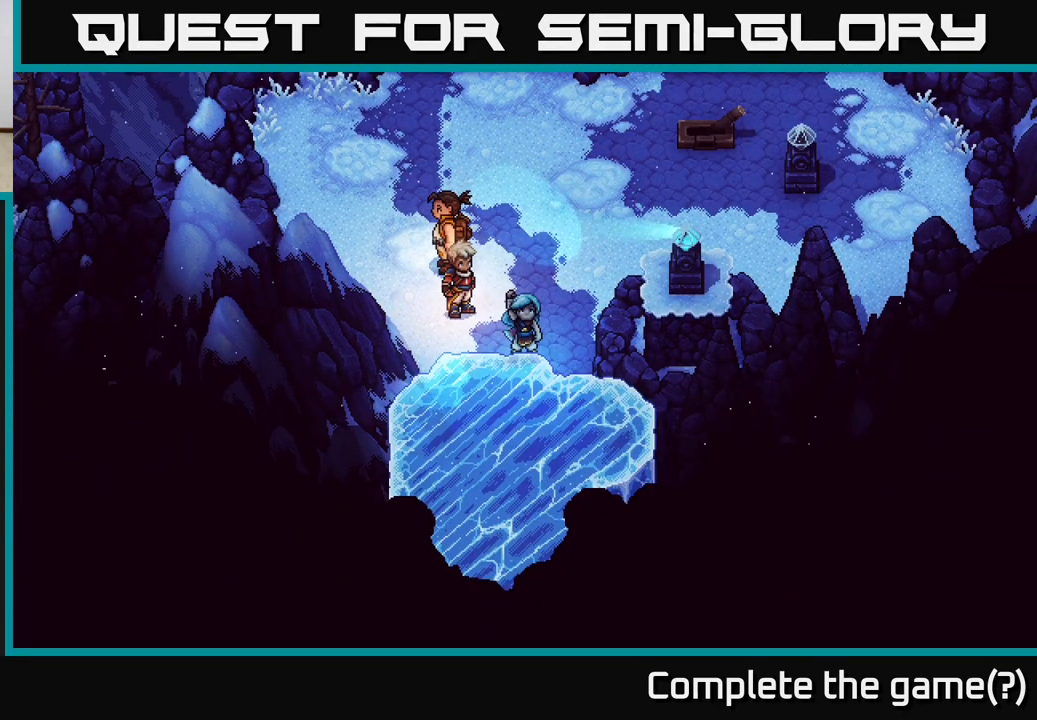
{"buttons": ["R2"], "left_stick": "center", "right_stick": "center", "events": []}
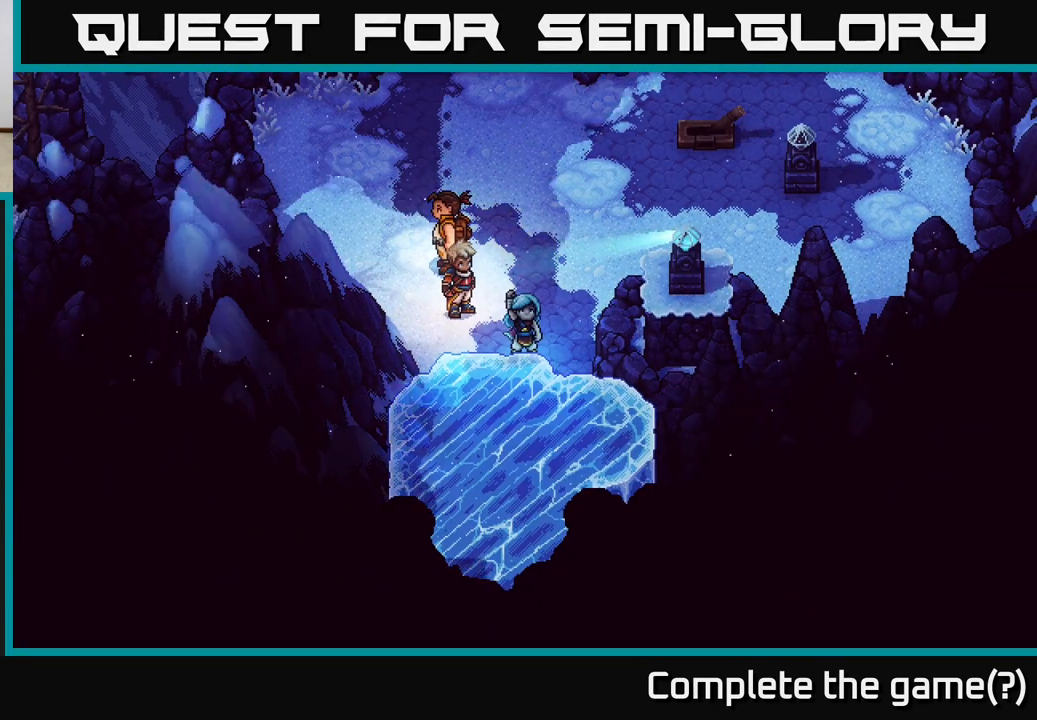
{"buttons": ["R2"], "left_stick": "center", "right_stick": "center", "events": []}
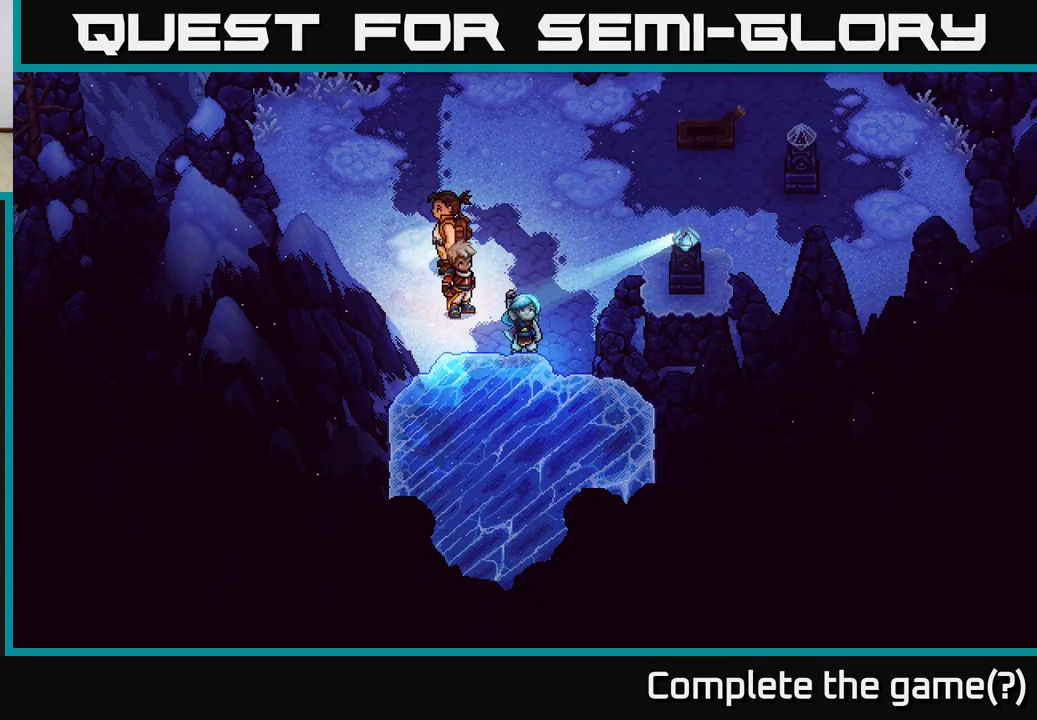
{"buttons": ["R2"], "left_stick": "center", "right_stick": "center", "events": []}
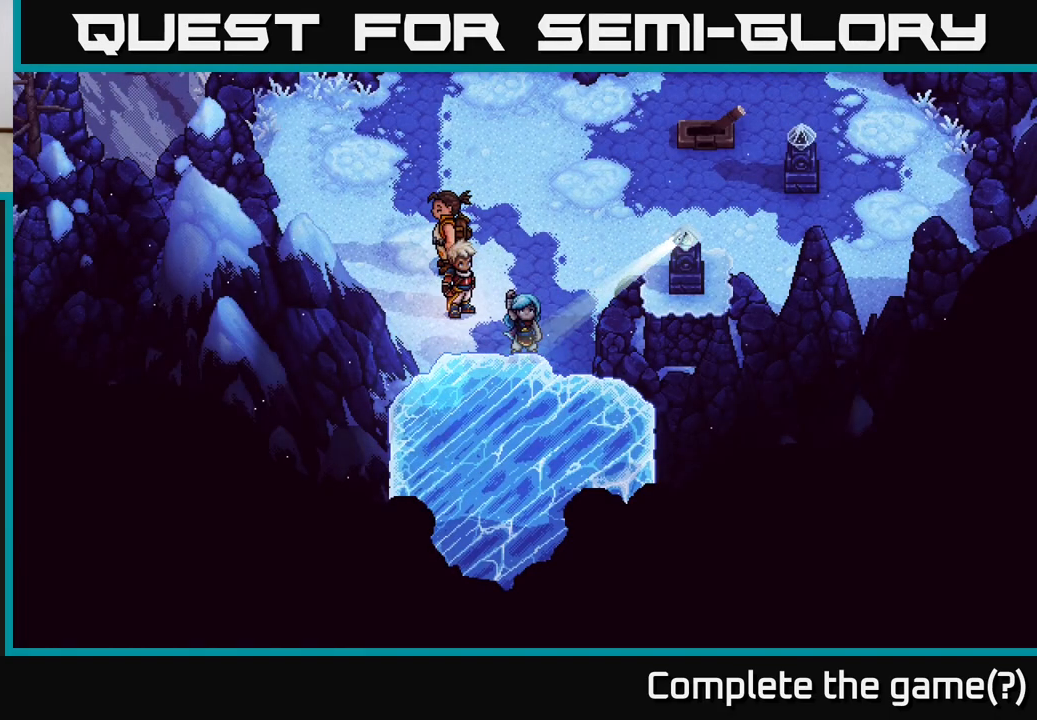
{"buttons": [], "left_stick": "center", "right_stick": "center", "events": [[450, "R2", "up"]]}
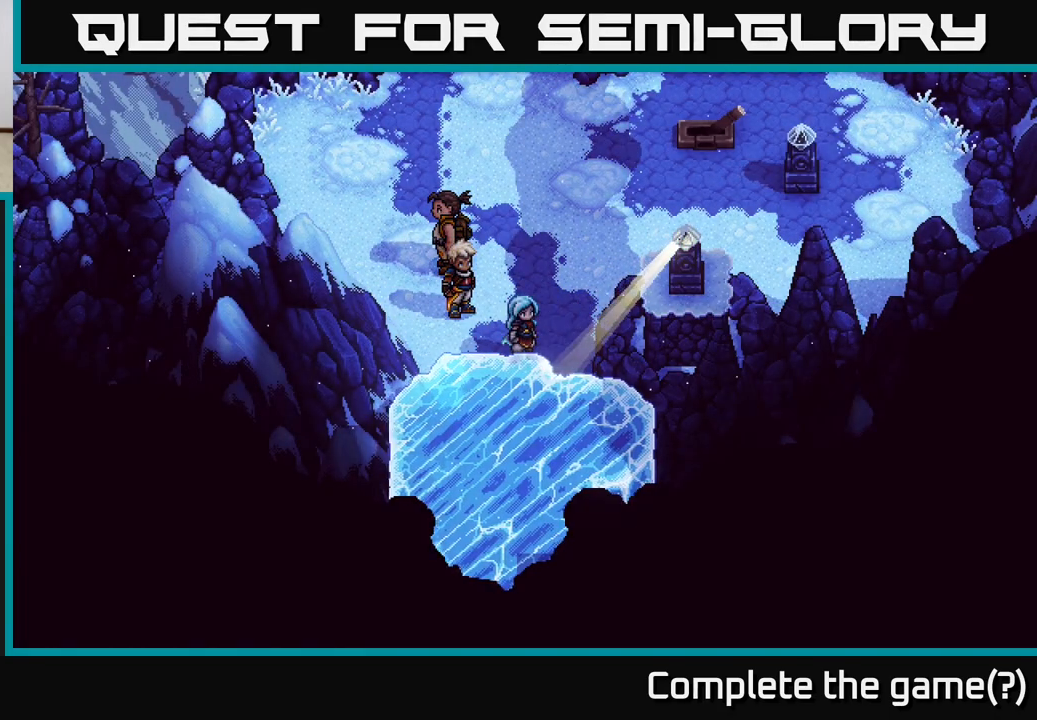
{"buttons": [], "left_stick": "center", "right_stick": "center", "events": []}
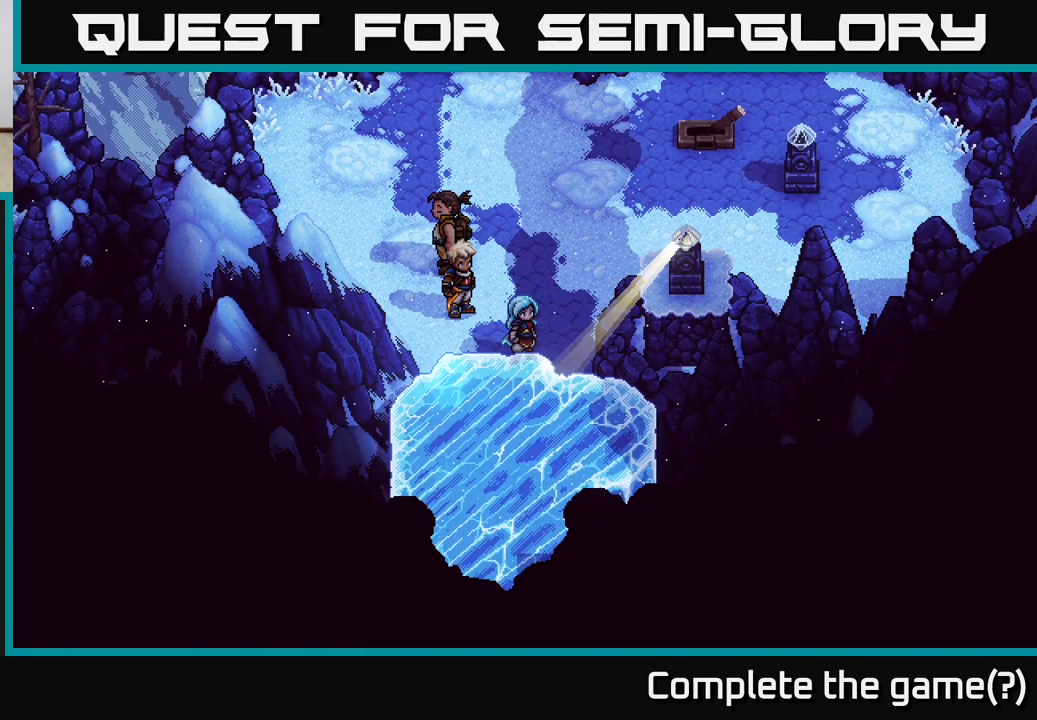
{"buttons": [], "left_stick": "center", "right_stick": "center", "events": []}
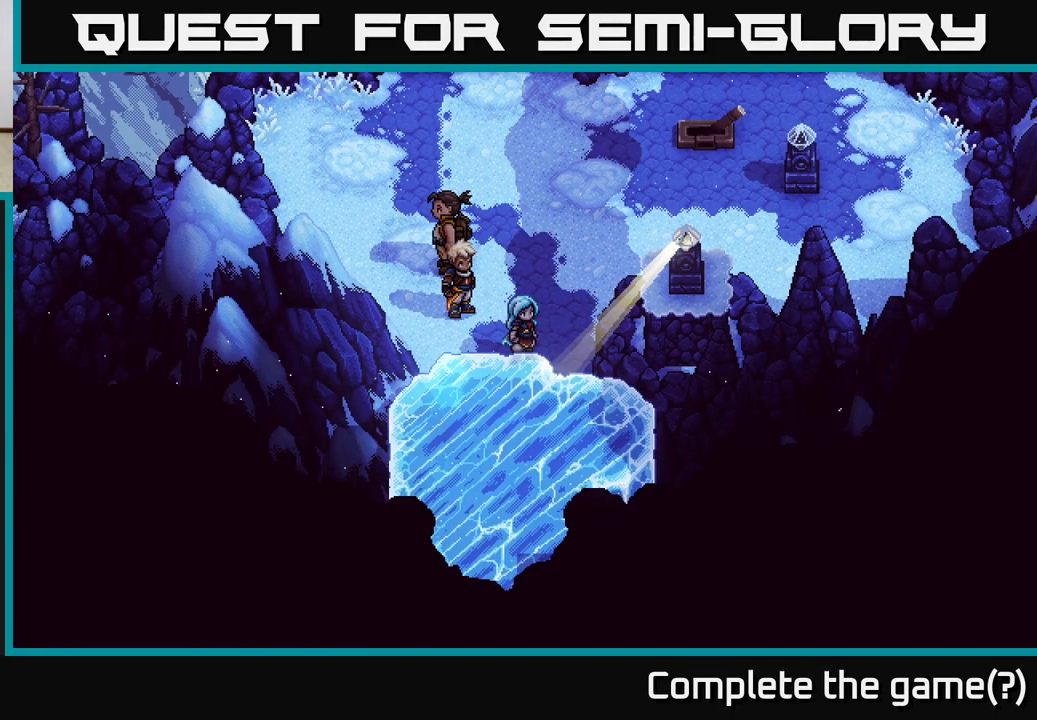
{"buttons": [], "left_stick": "center", "right_stick": "center", "events": []}
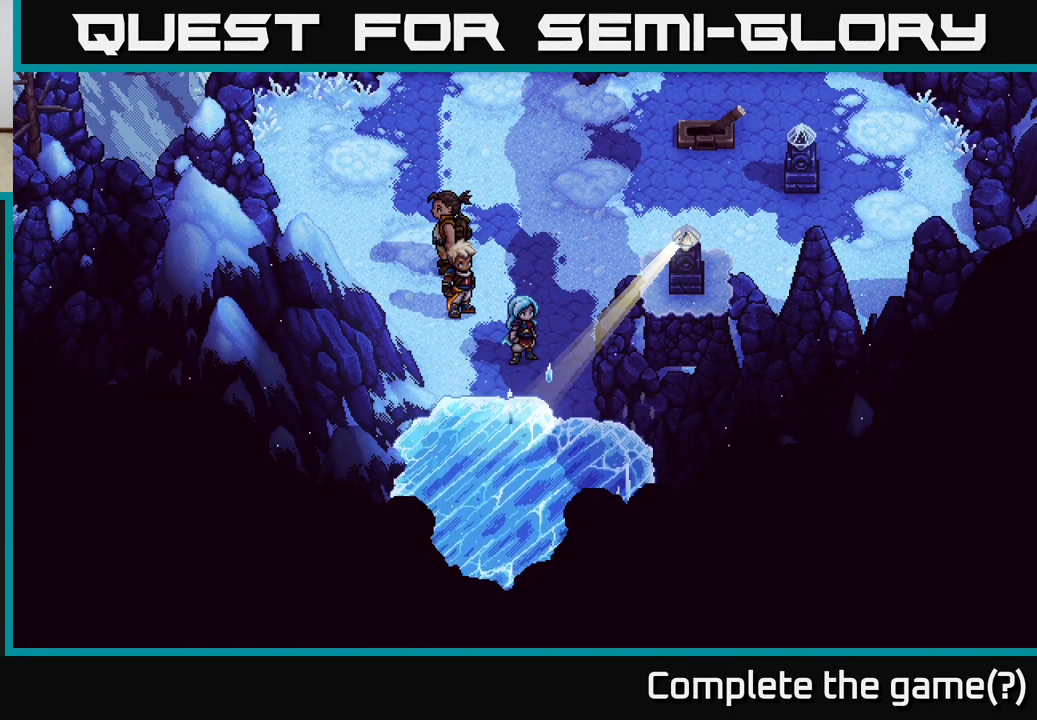
{"buttons": [], "left_stick": "center", "right_stick": "center", "events": []}
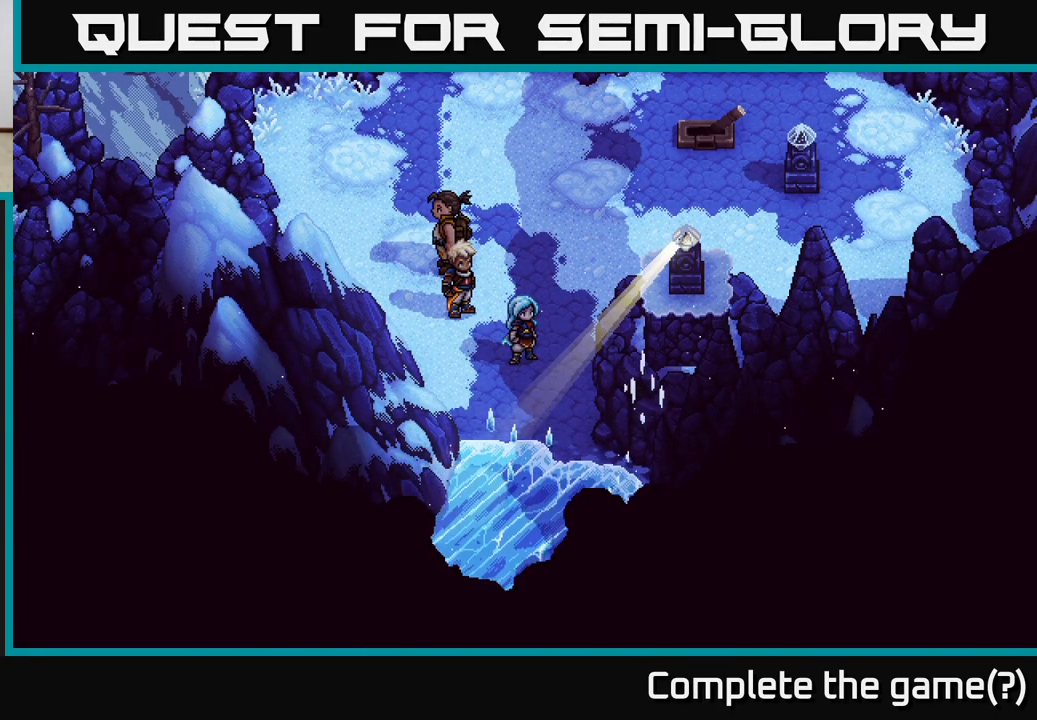
{"buttons": [], "left_stick": "center", "right_stick": "center", "events": []}
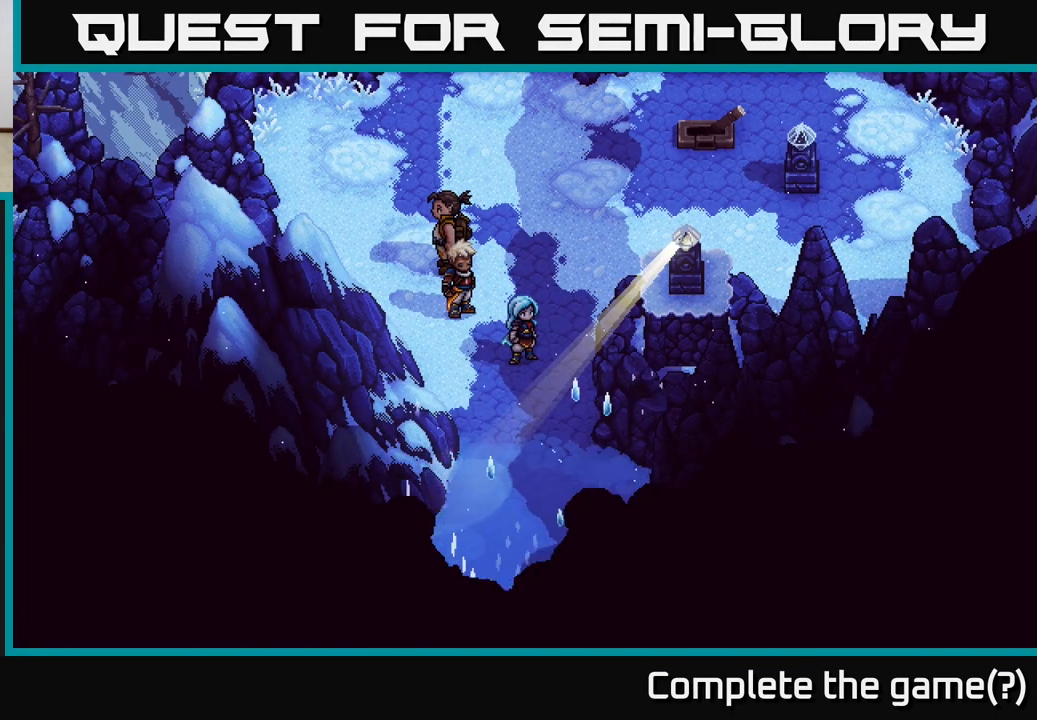
{"buttons": [], "left_stick": "up", "right_stick": "center", "events": [[150, "left_stick", "up"]]}
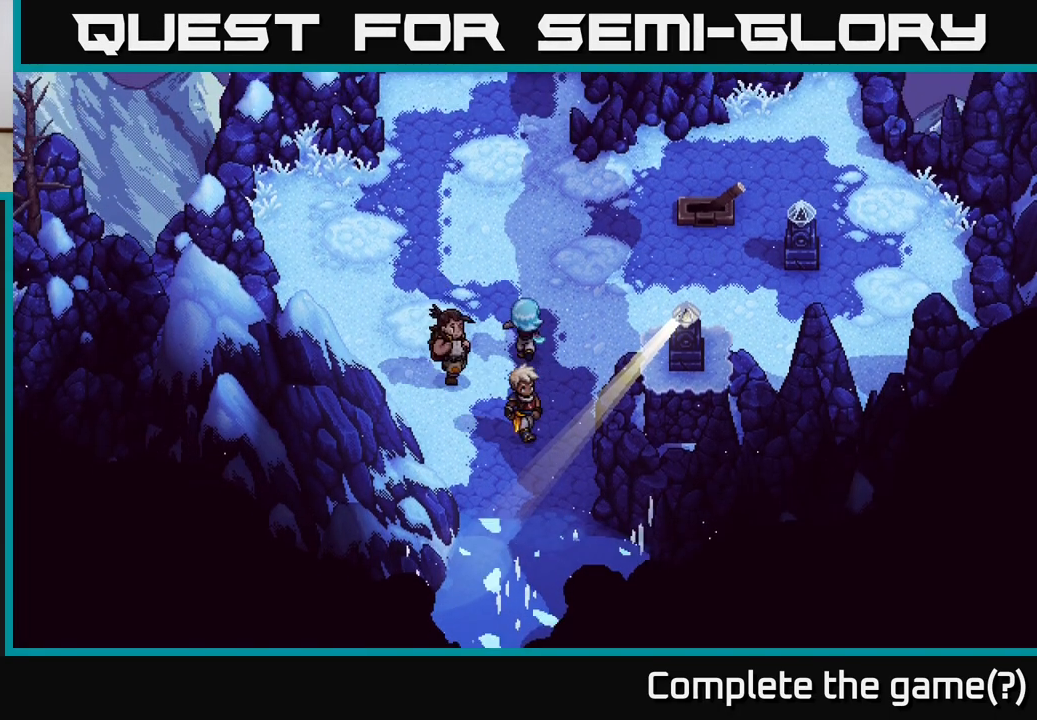
{"buttons": [], "left_stick": "center", "right_stick": "center", "events": [[250, "left_stick", "up-left"], [467, "left_stick", "center"]]}
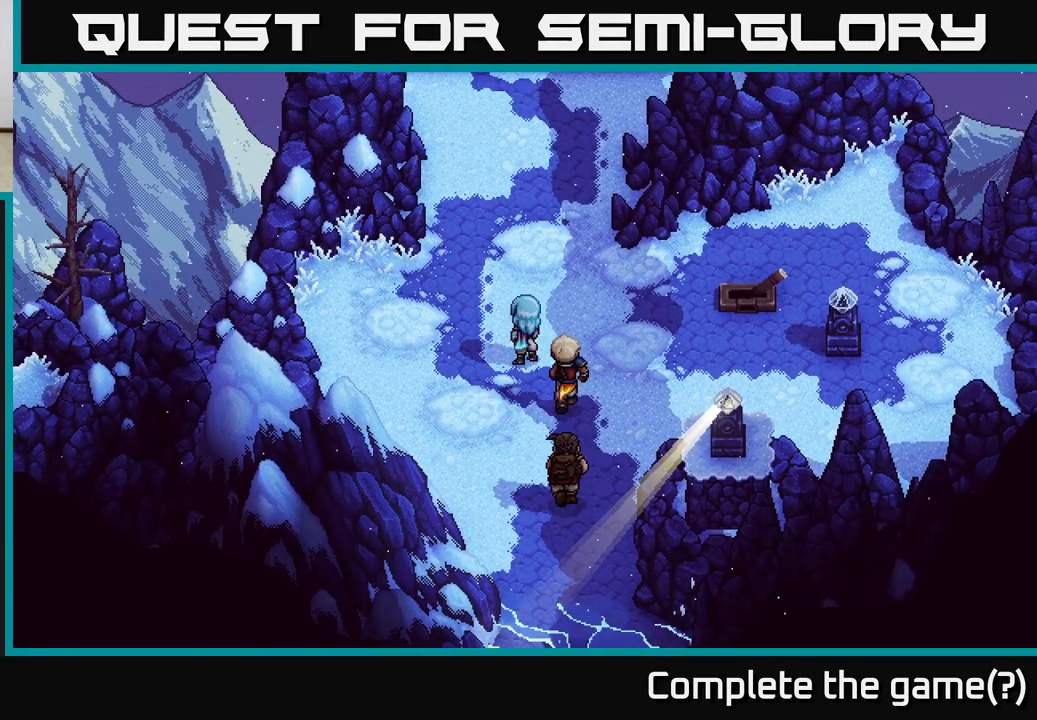
{"buttons": [], "left_stick": "center", "right_stick": "center", "events": [[167, "left_stick", "up"], [333, "left_stick", "center"]]}
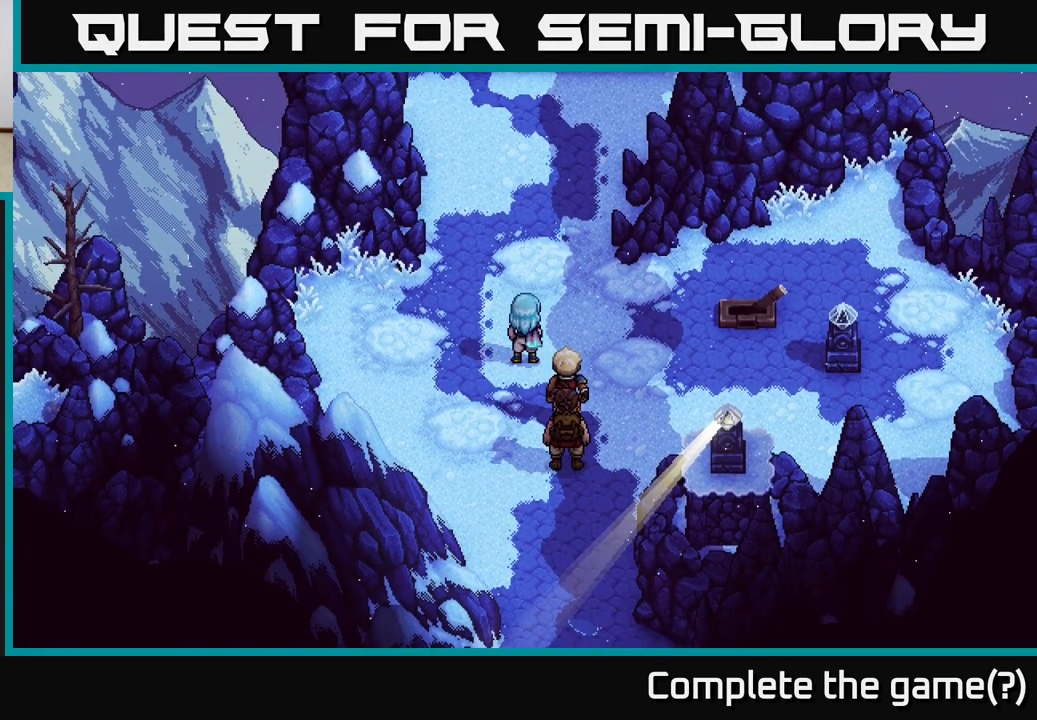
{"buttons": [], "left_stick": "up-left", "right_stick": "center", "events": [[350, "left_stick", "up"], [417, "left_stick", "up-left"]]}
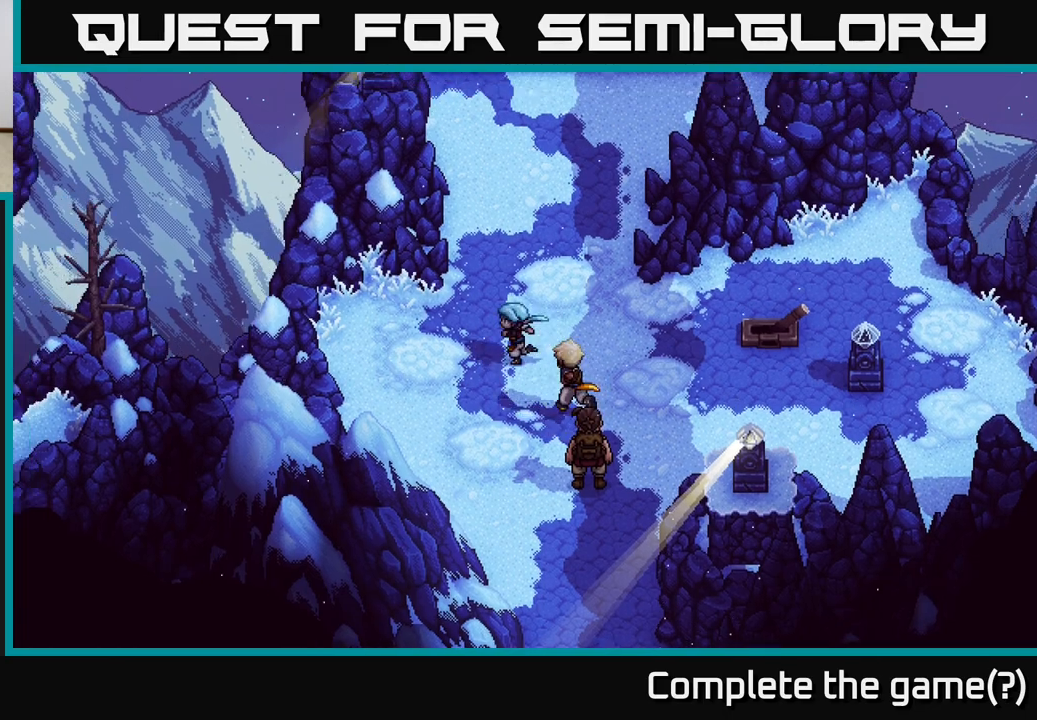
{"buttons": [], "left_stick": "down-right", "right_stick": "center", "events": [[117, "left_stick", "down-left"], [233, "left_stick", "down-right"]]}
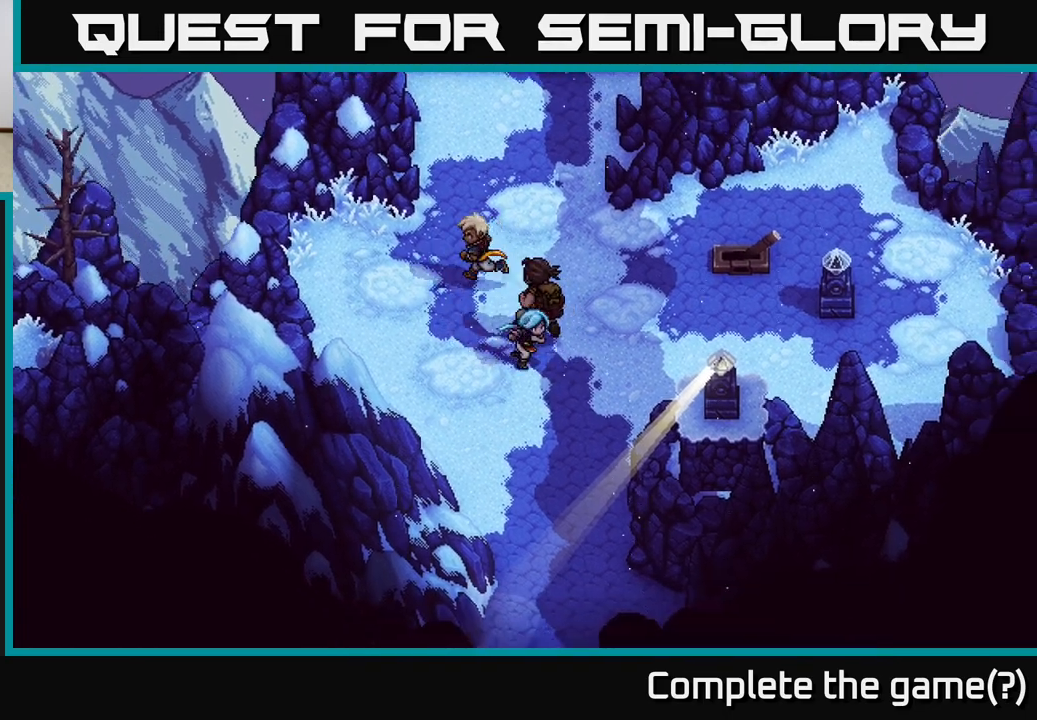
{"buttons": [], "left_stick": "down", "right_stick": "center", "events": [[150, "left_stick", "down"]]}
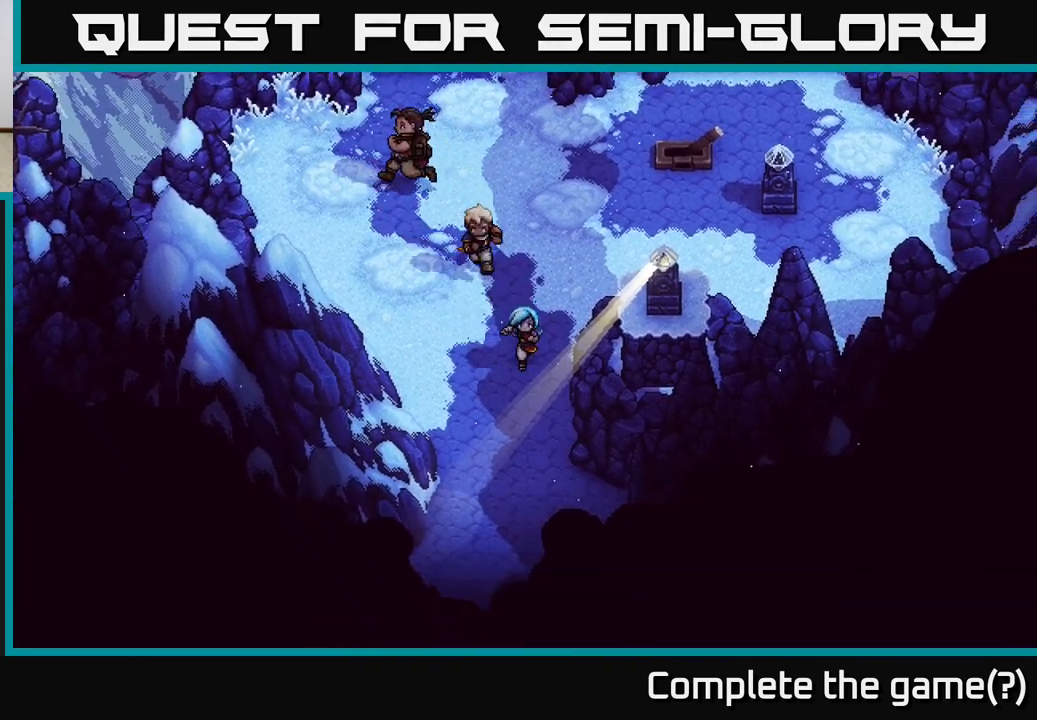
{"buttons": [], "left_stick": "down", "right_stick": "center", "events": []}
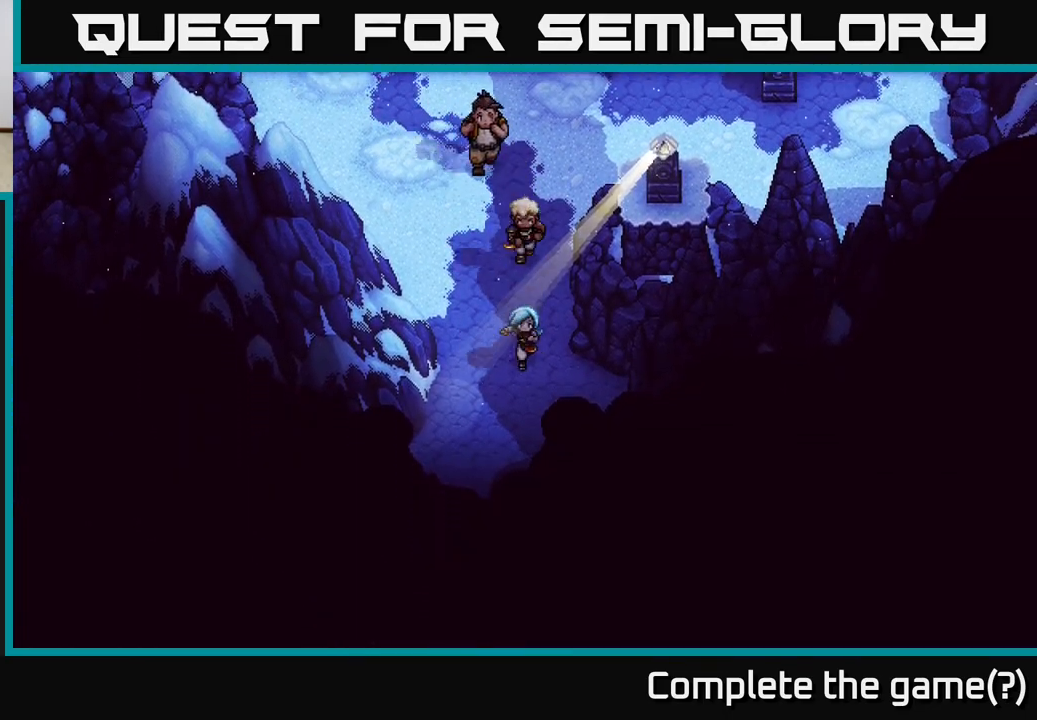
{"buttons": [], "left_stick": "down", "right_stick": "center", "events": [[233, "left_stick", "down-left"], [350, "left_stick", "down"]]}
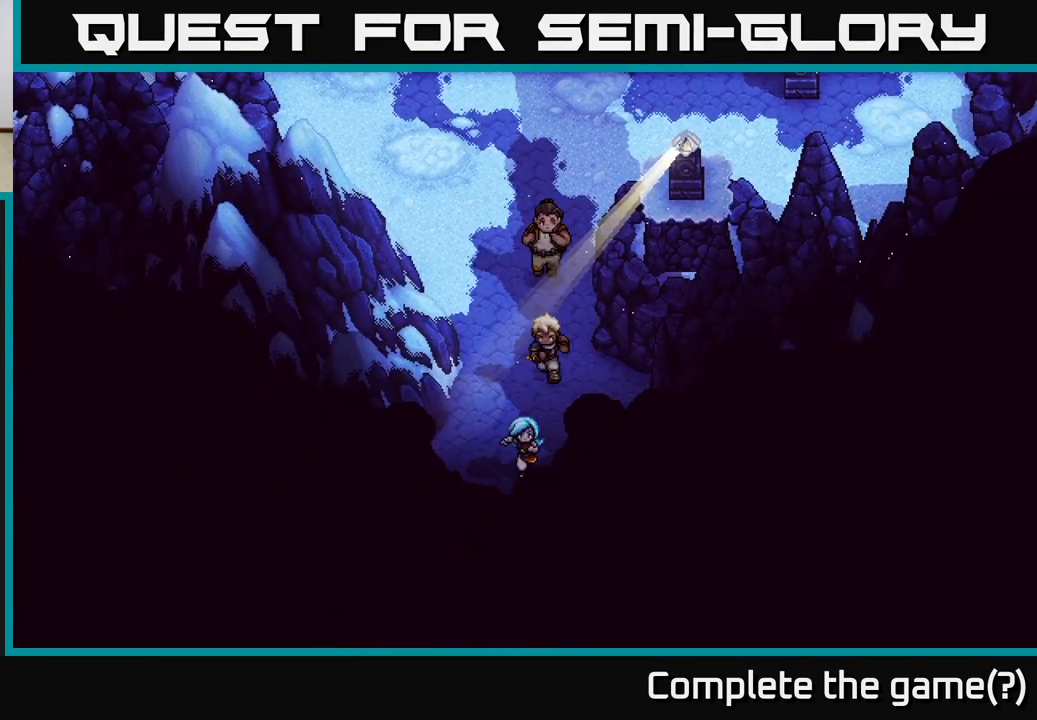
{"buttons": [], "left_stick": "down", "right_stick": "center", "events": []}
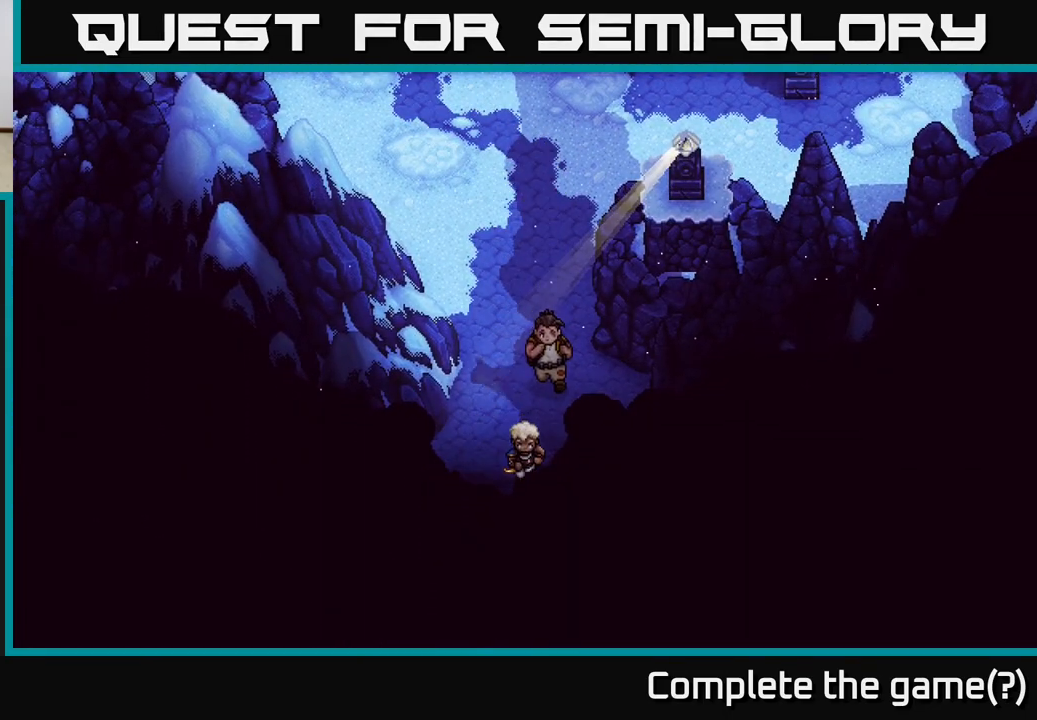
{"buttons": [], "left_stick": "down", "right_stick": "center", "events": []}
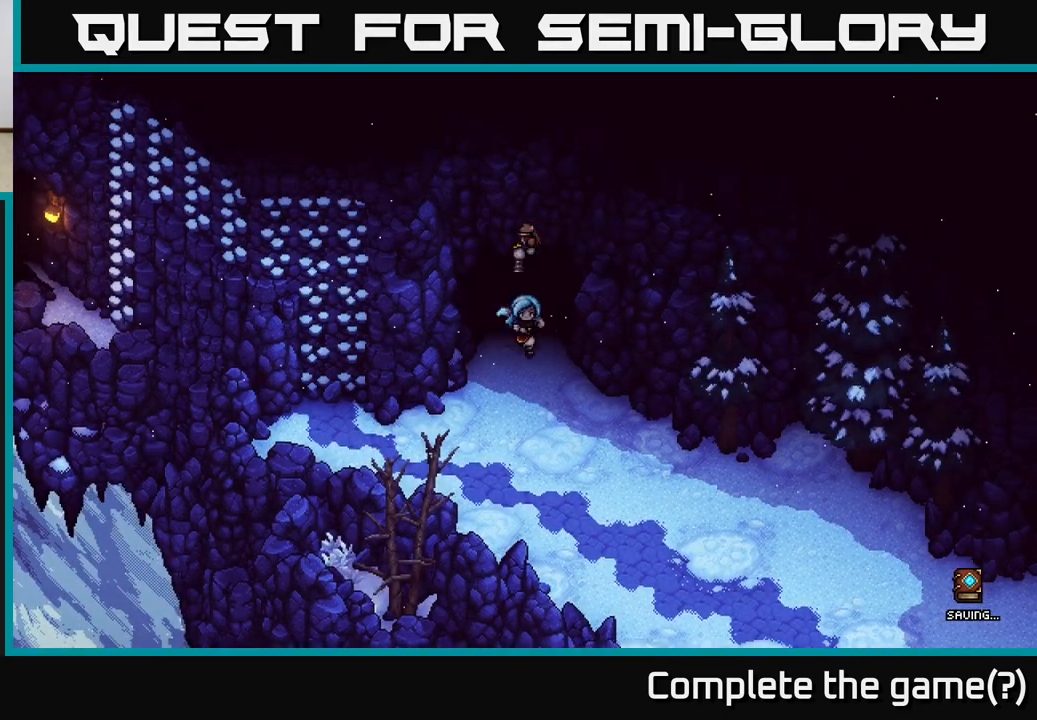
{"buttons": [], "left_stick": "down", "right_stick": "center", "events": [[83, "left_stick", "center"], [333, "left_stick", "down"]]}
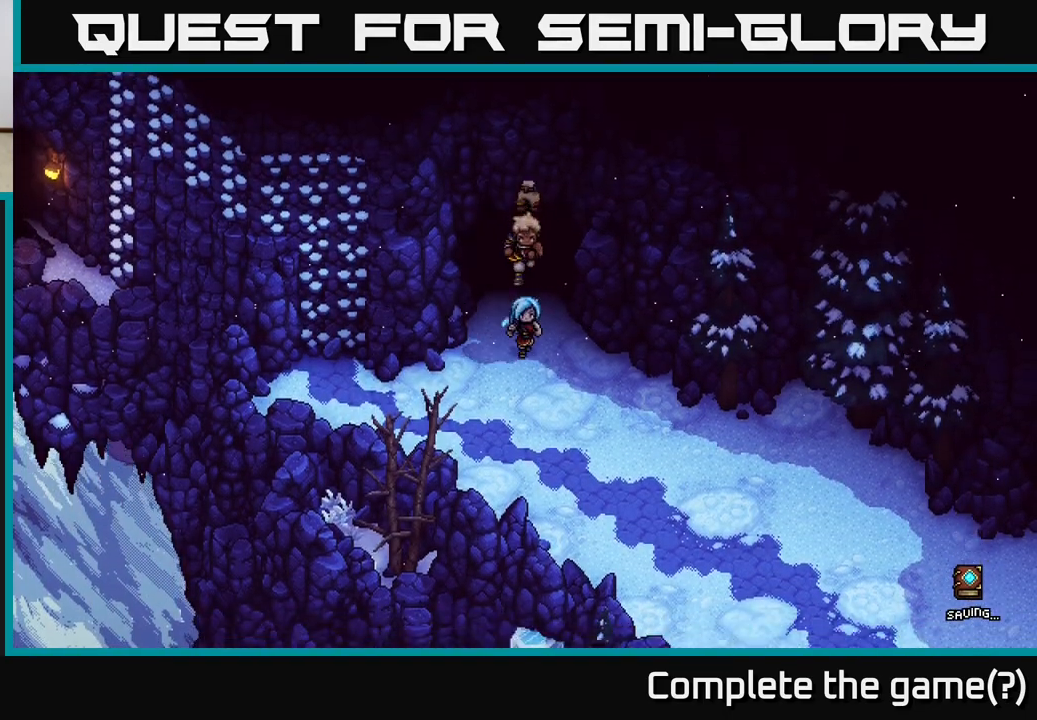
{"buttons": [], "left_stick": "down-right", "right_stick": "center", "events": [[217, "left_stick", "down-right"]]}
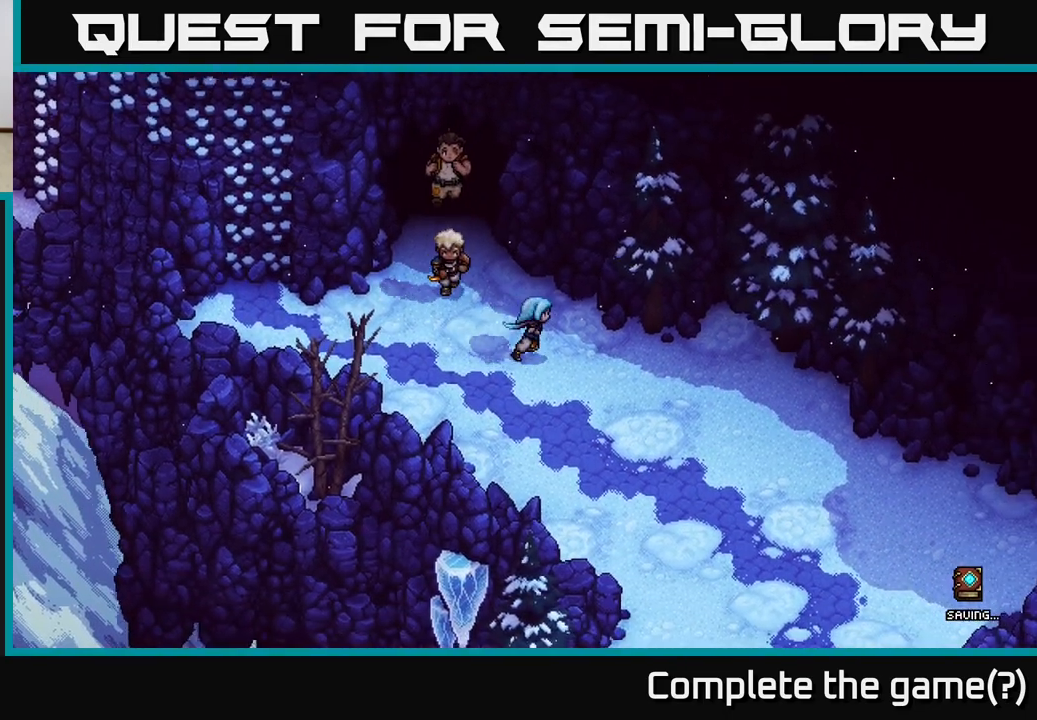
{"buttons": [], "left_stick": "center", "right_stick": "center", "events": [[267, "left_stick", "center"]]}
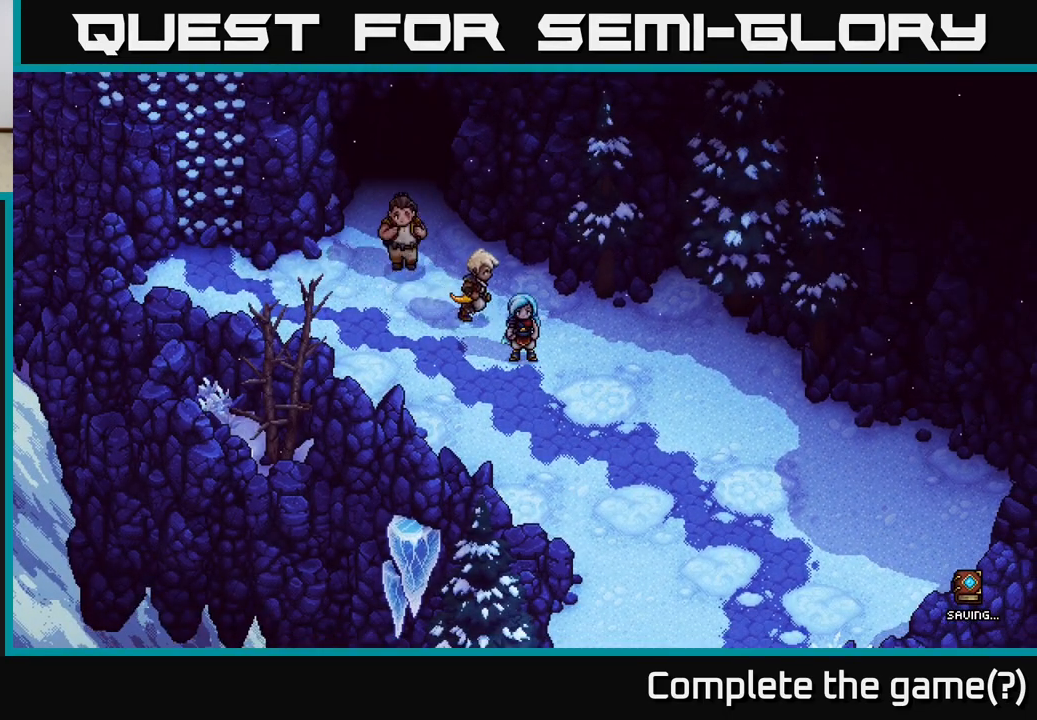
{"buttons": [], "left_stick": "left", "right_stick": "center", "events": [[67, "left_stick", "down-left"], [167, "left_stick", "left"], [267, "left_stick", "up-left"], [433, "left_stick", "left"]]}
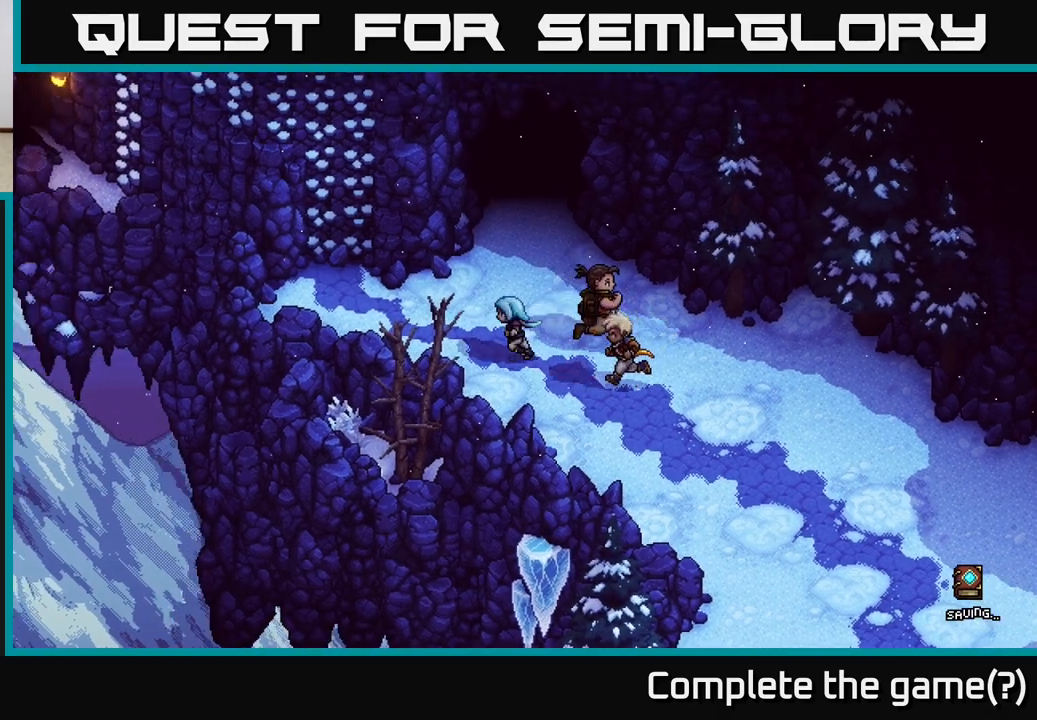
{"buttons": [], "left_stick": "up-left", "right_stick": "center", "events": [[150, "left_stick", "up-left"], [317, "left_stick", "left"], [483, "left_stick", "up-left"]]}
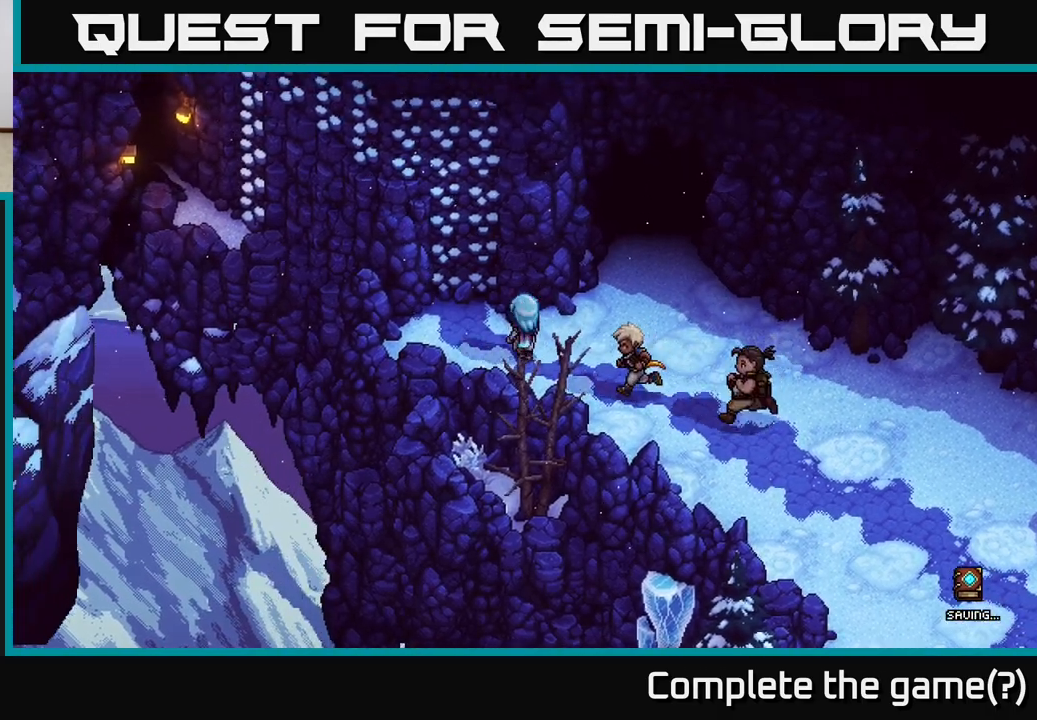
{"buttons": [], "left_stick": "down-right", "right_stick": "center", "events": [[17, "left_stick", "up"], [83, "left_stick", "right"], [167, "left_stick", "down-right"]]}
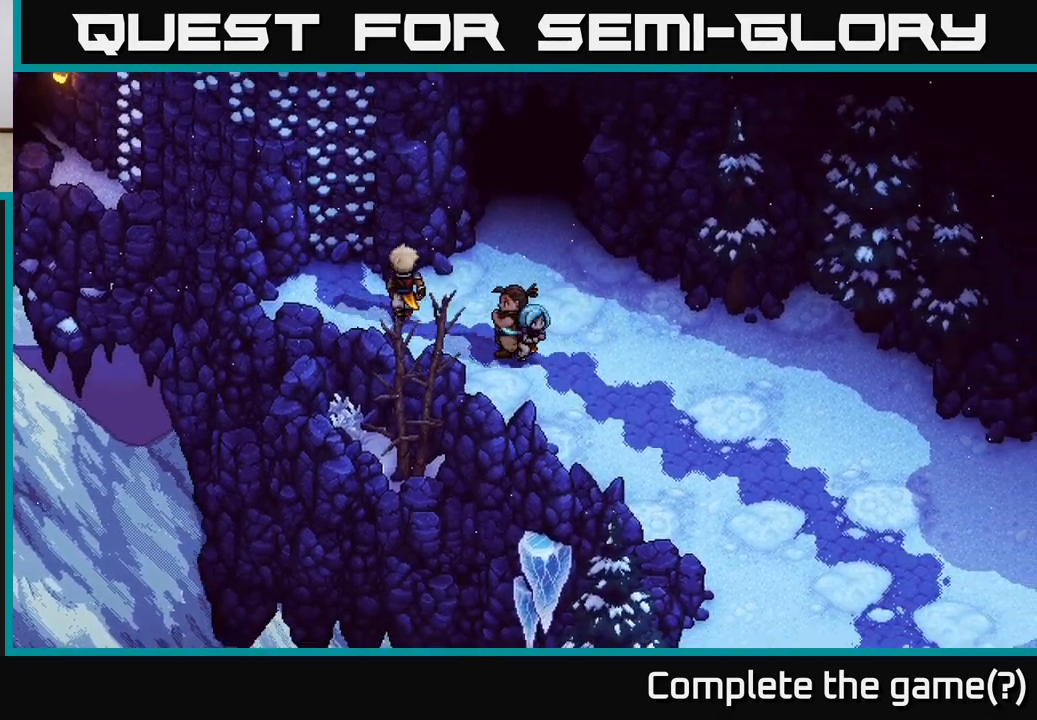
{"buttons": [], "left_stick": "down-right", "right_stick": "center", "events": []}
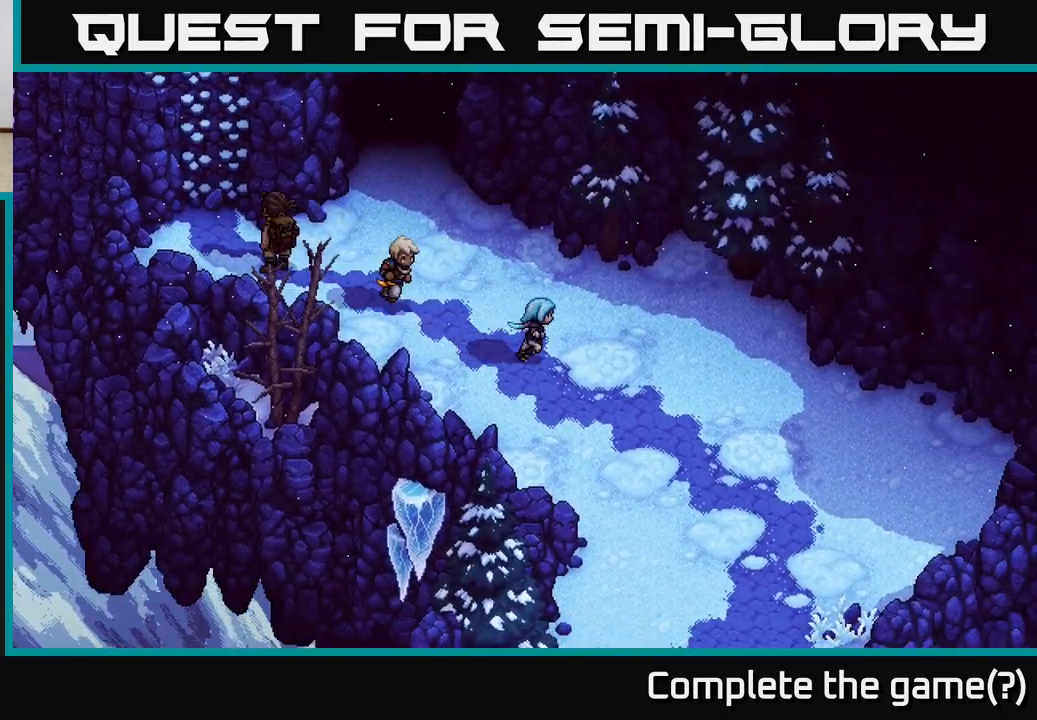
{"buttons": [], "left_stick": "down-right", "right_stick": "center", "events": []}
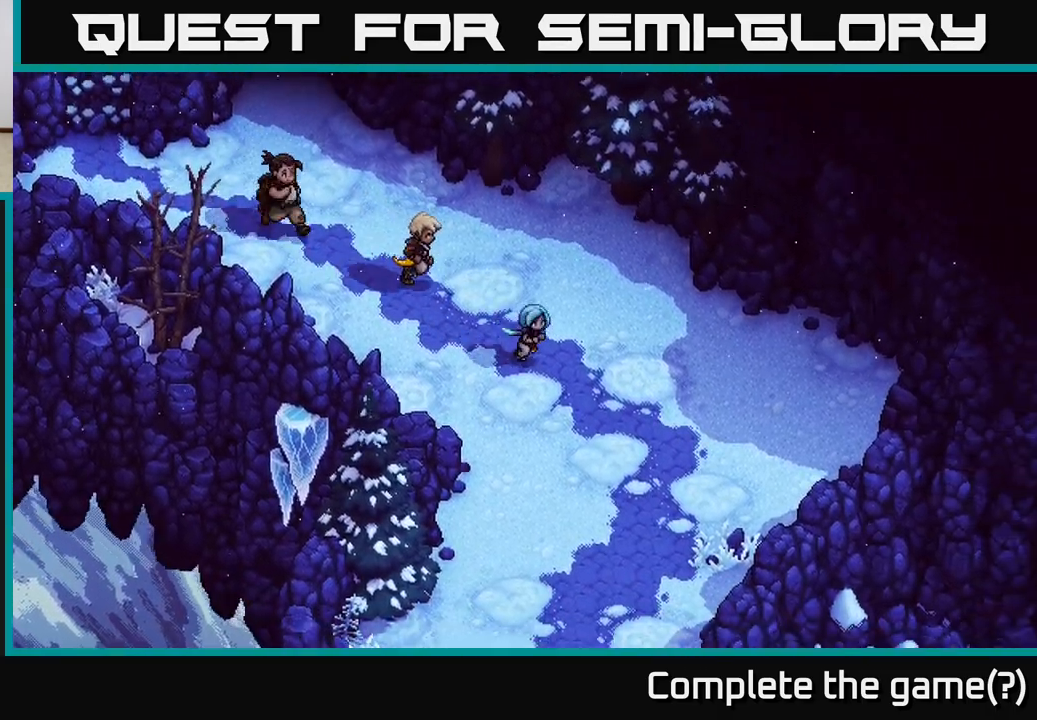
{"buttons": [], "left_stick": "down", "right_stick": "center", "events": [[333, "left_stick", "down"]]}
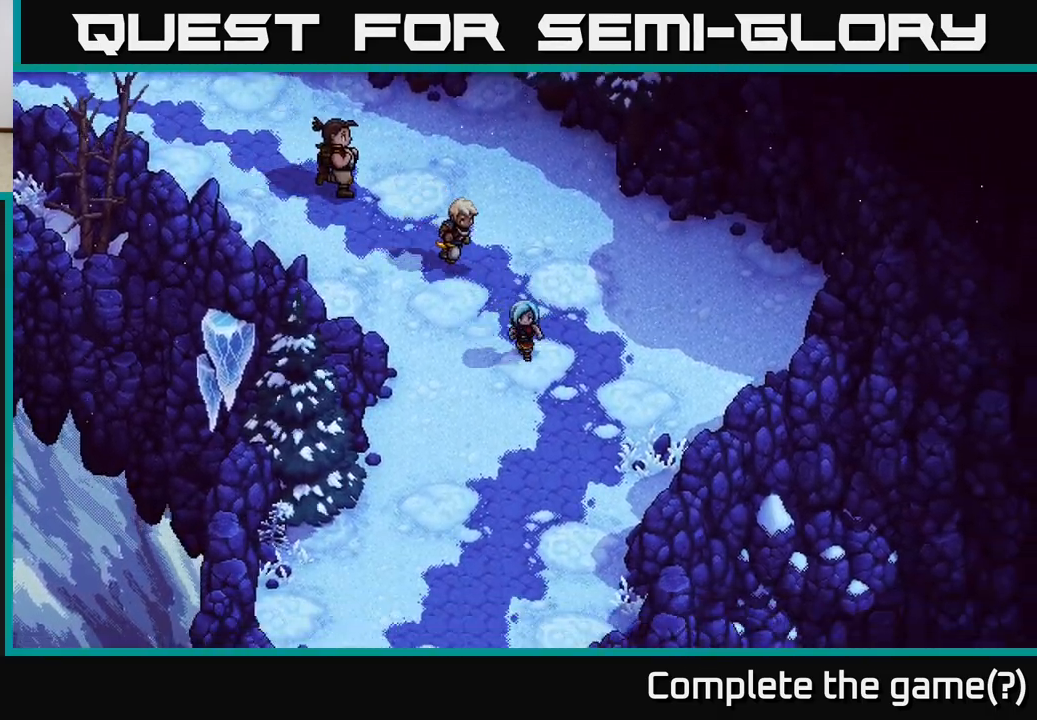
{"buttons": [], "left_stick": "down", "right_stick": "center", "events": []}
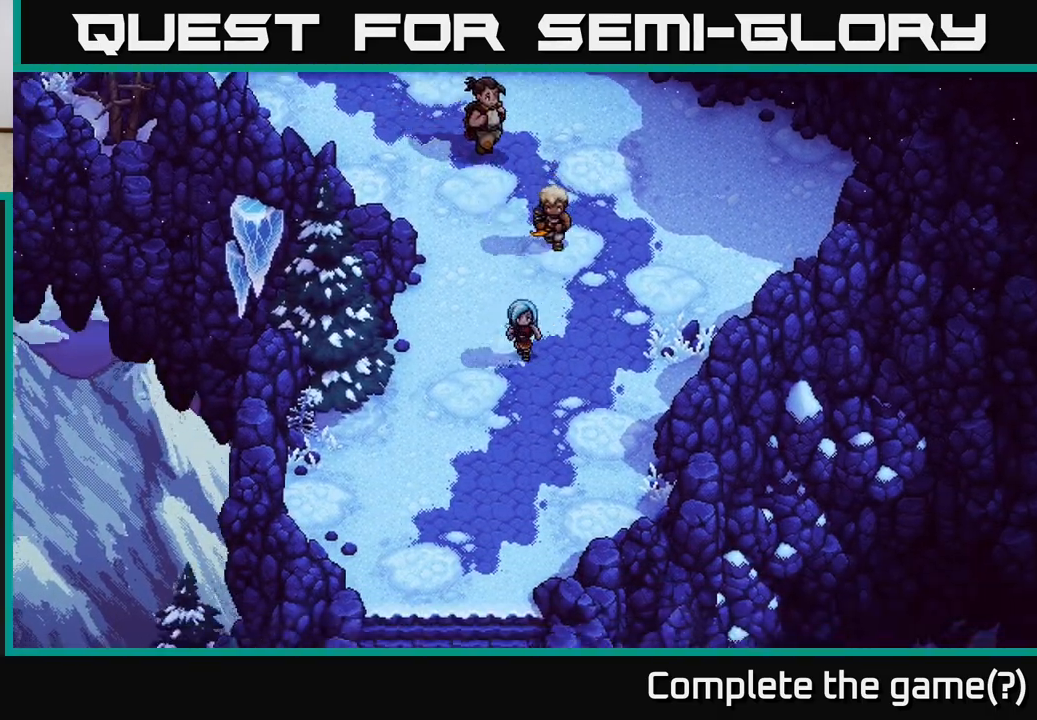
{"buttons": [], "left_stick": "down", "right_stick": "center", "events": []}